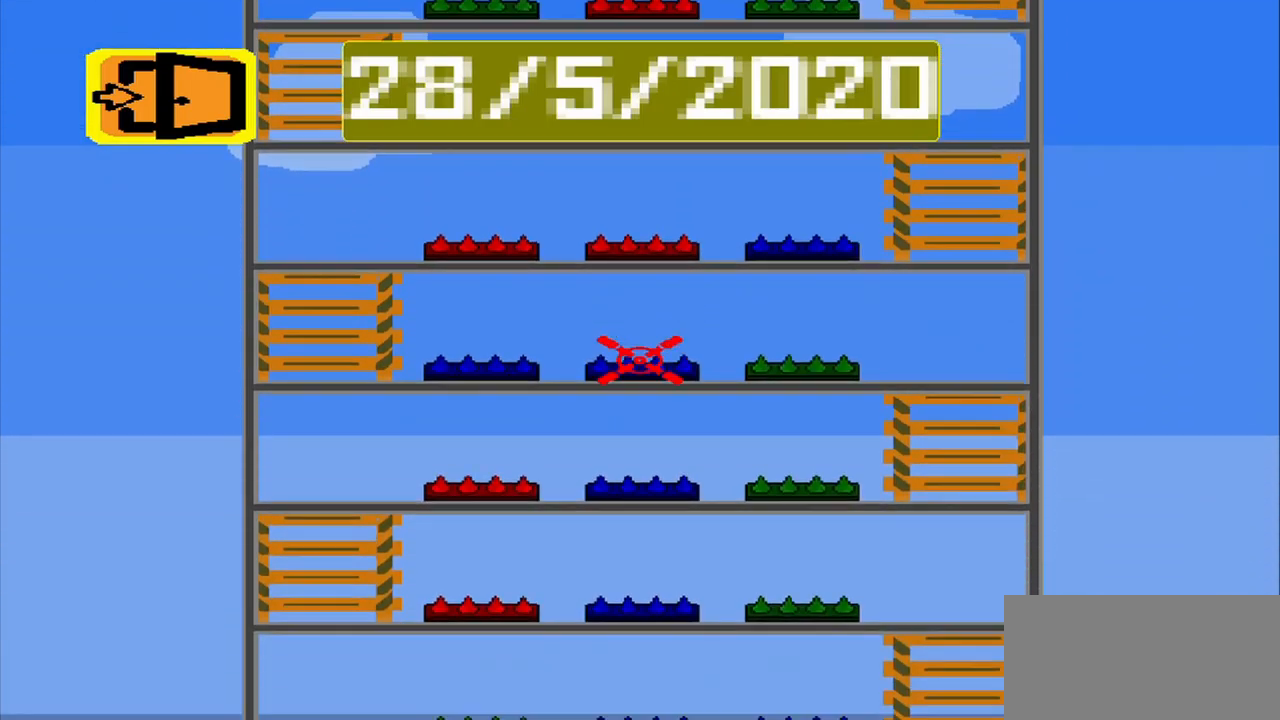
Gameplay with a controller (PlayStation layout); each line is a JSON object with the inputs held at the frame after it (dt_ms = milliseconds from this image to that frame). "events" lists button and stick changes between this image and that frame as [ms after this image, input, new state], when the widget could be followed in between. Not read: CROSS L3 R2 R3 right_stick.
{"dt_ms": 500, "buttons": [], "left_stick": "center", "events": []}
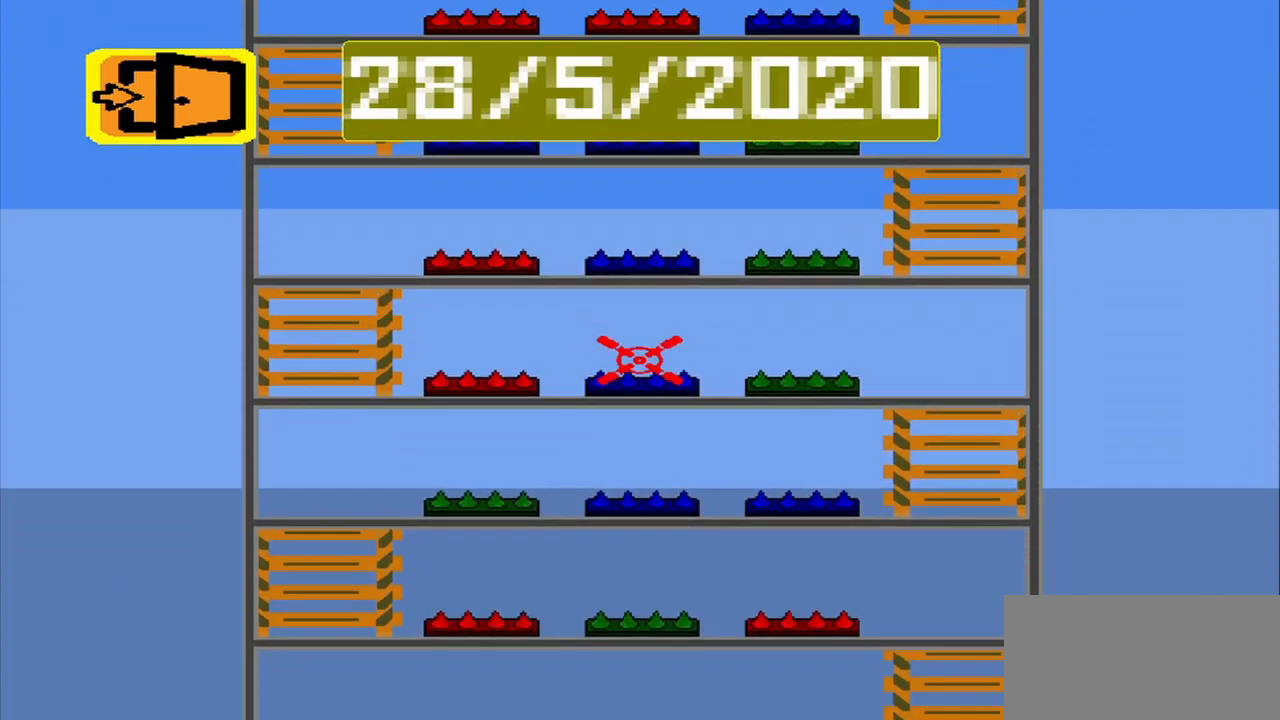
{"dt_ms": 500, "buttons": [], "left_stick": "center", "events": []}
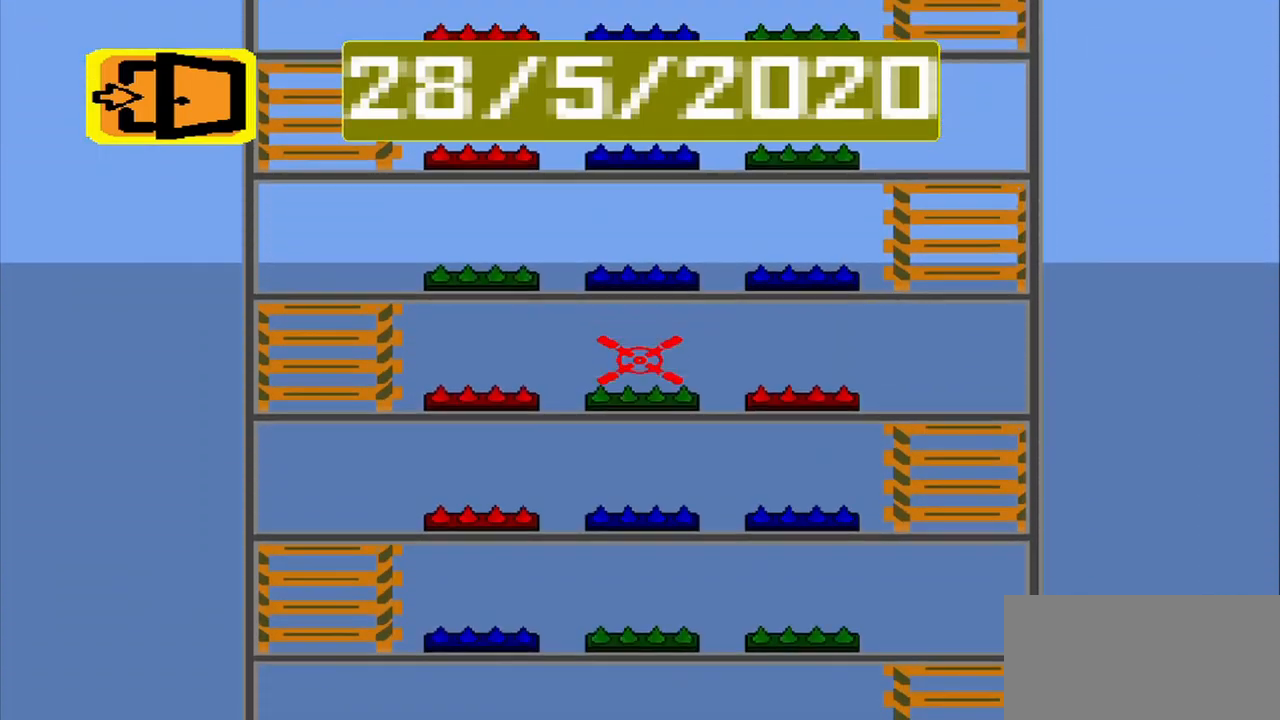
{"dt_ms": 500, "buttons": [], "left_stick": "center", "events": [[209, "DPAD_DOWN", "down"], [292, "DPAD_DOWN", "up"]]}
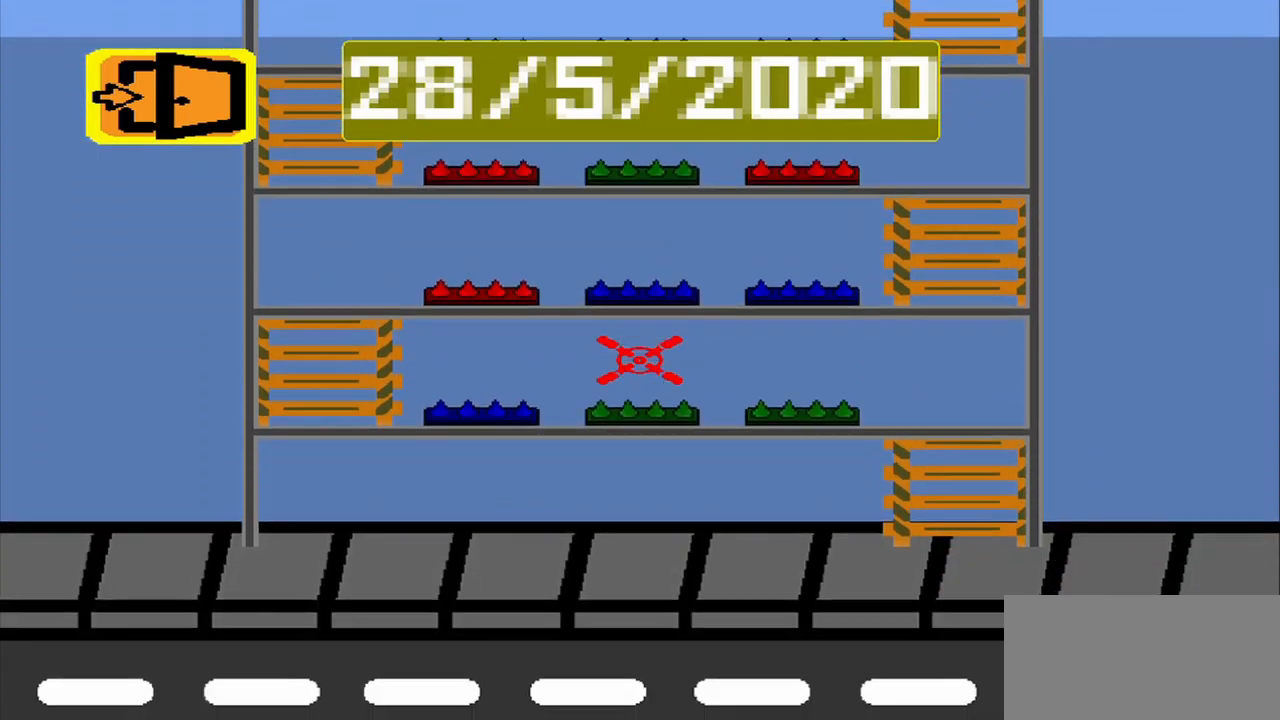
{"dt_ms": 500, "buttons": [], "left_stick": "center", "events": []}
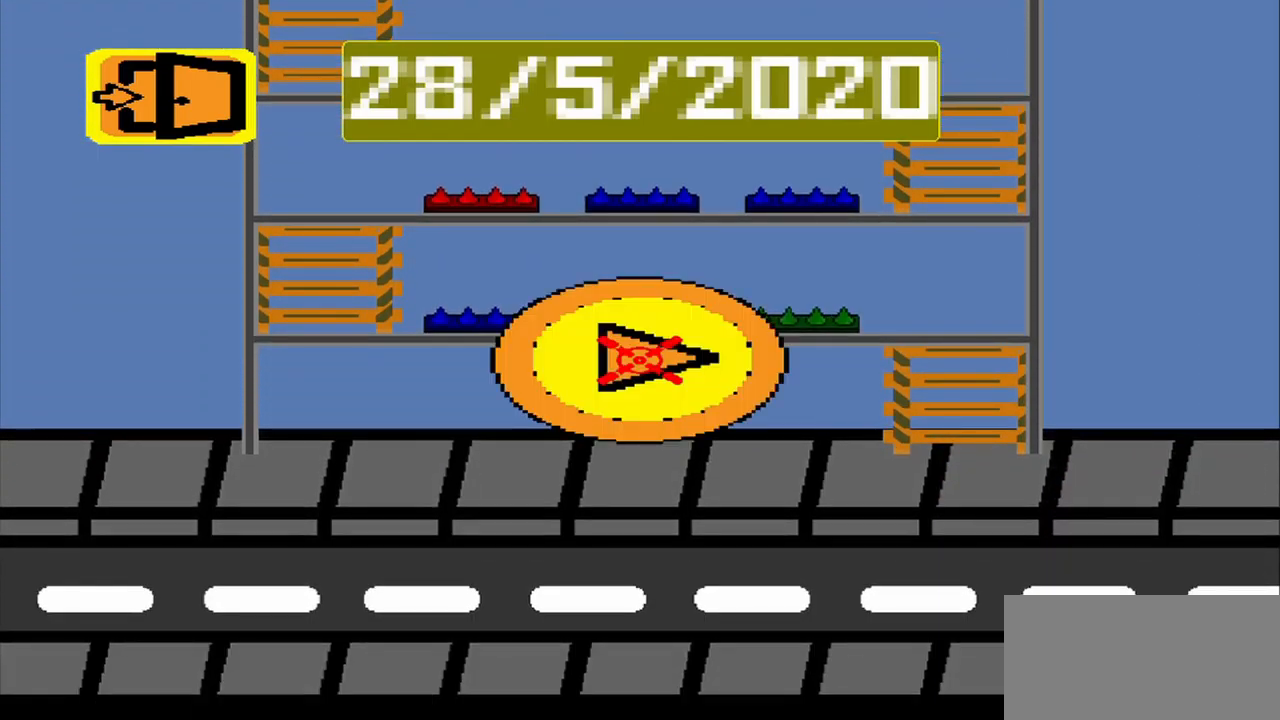
{"dt_ms": 500, "buttons": [], "left_stick": "left", "events": [[500, "left_stick", "left"]]}
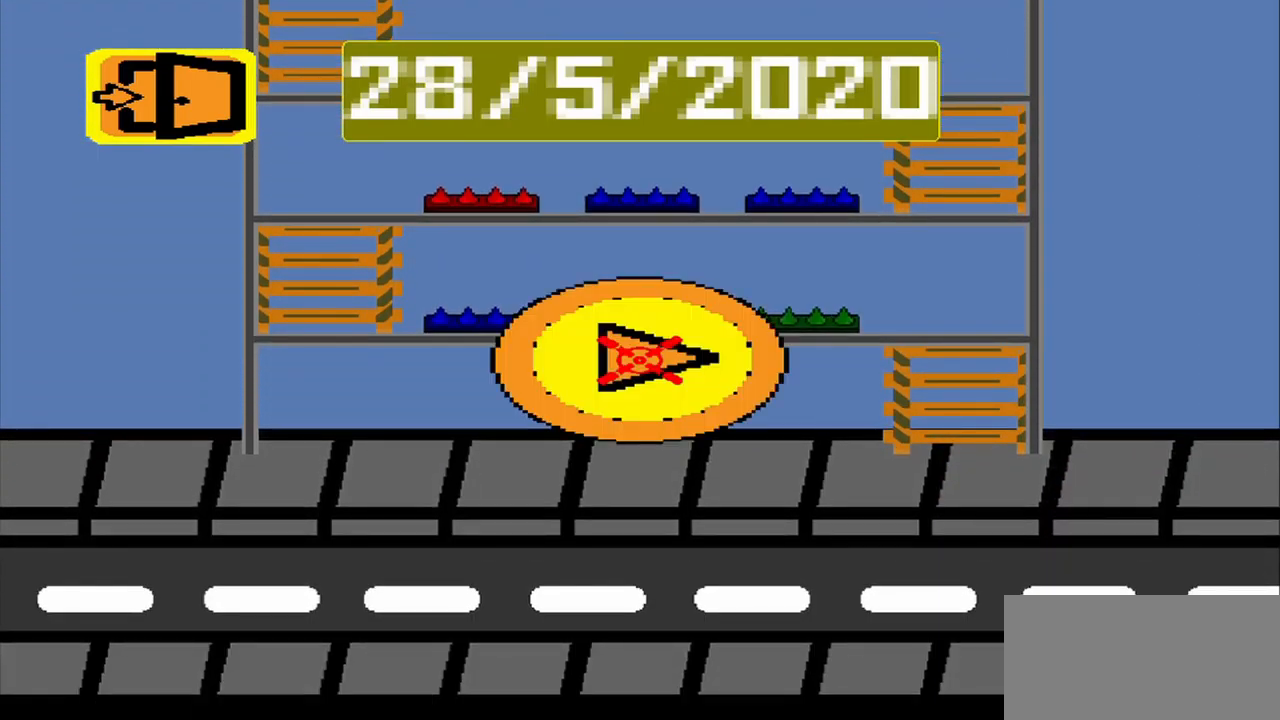
{"dt_ms": 500, "buttons": [], "left_stick": "center", "events": [[167, "left_stick", "center"], [334, "left_stick", "right"], [417, "left_stick", "center"]]}
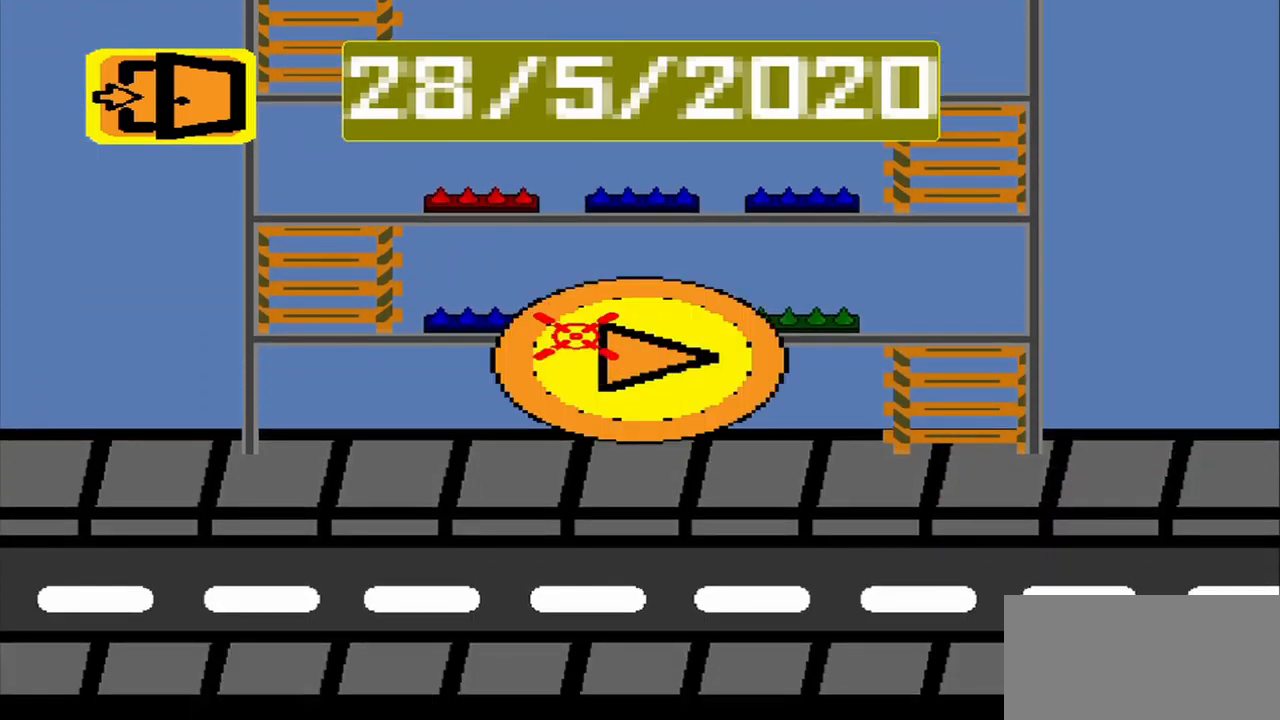
{"dt_ms": 1000, "buttons": [], "left_stick": "center"}
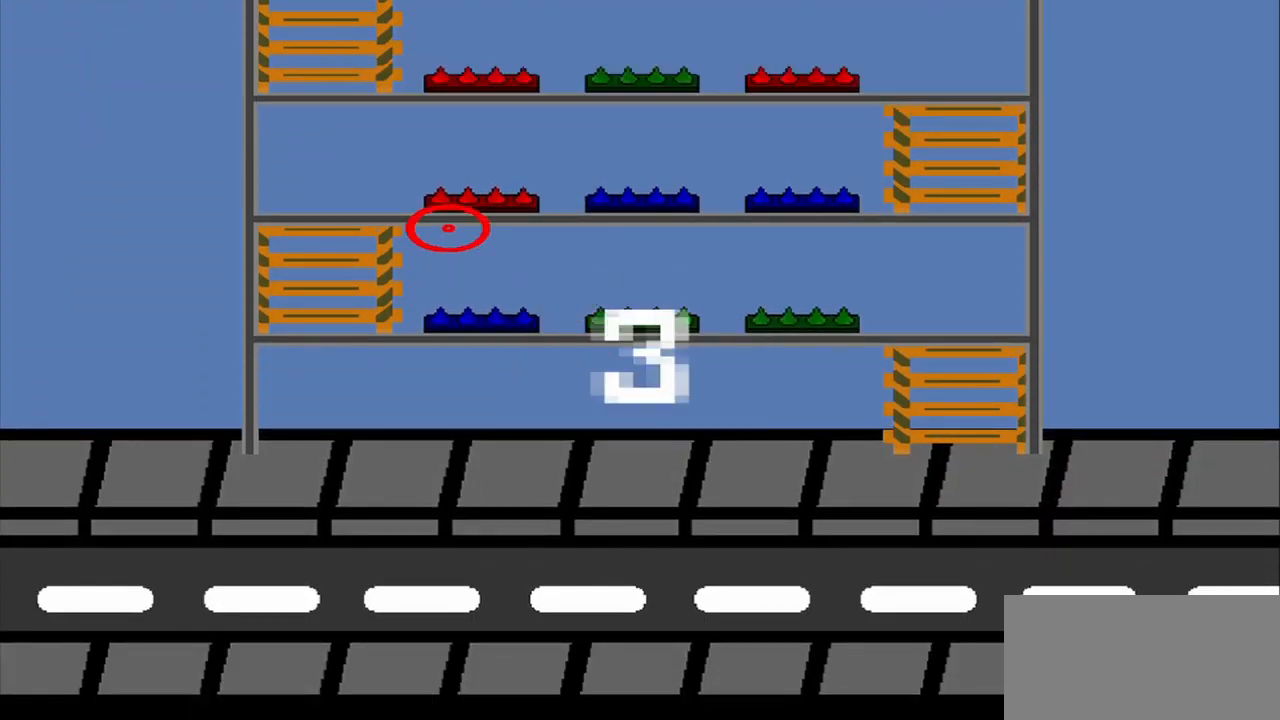
{"dt_ms": 500, "buttons": [], "left_stick": "center", "events": [[125, "left_stick", "down-right"], [250, "left_stick", "center"]]}
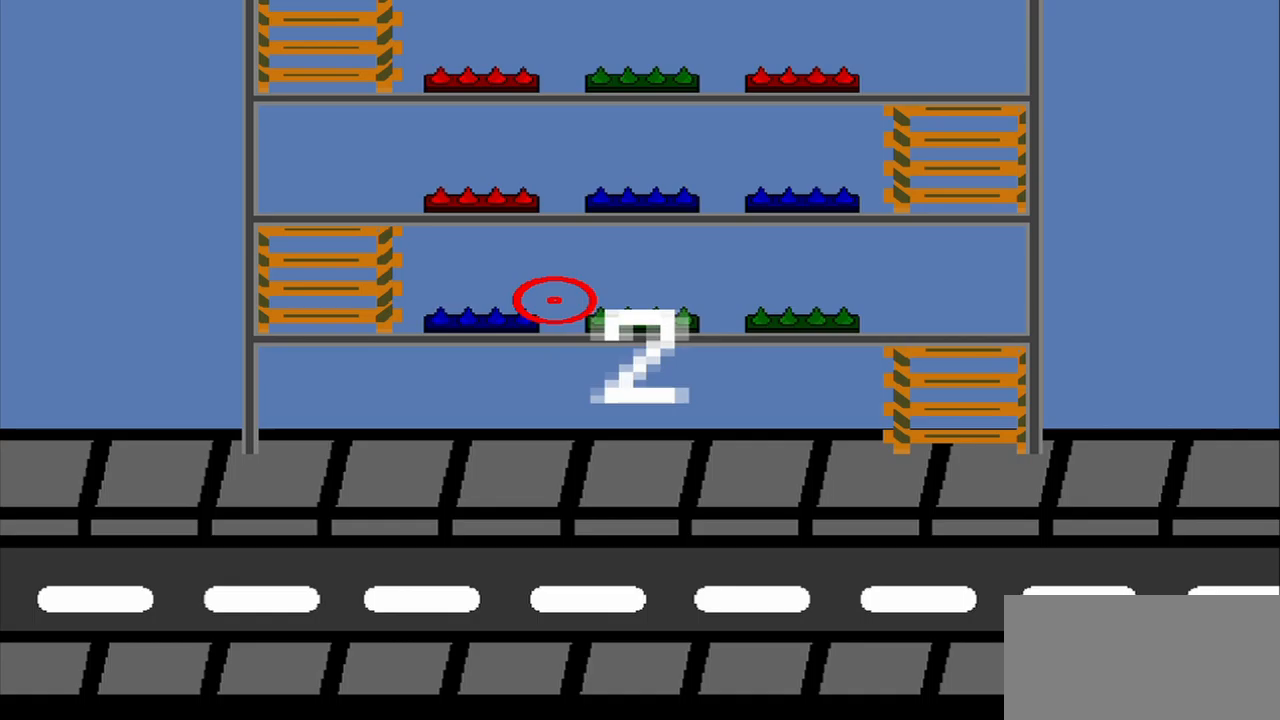
{"dt_ms": 500, "buttons": [], "left_stick": "center", "events": []}
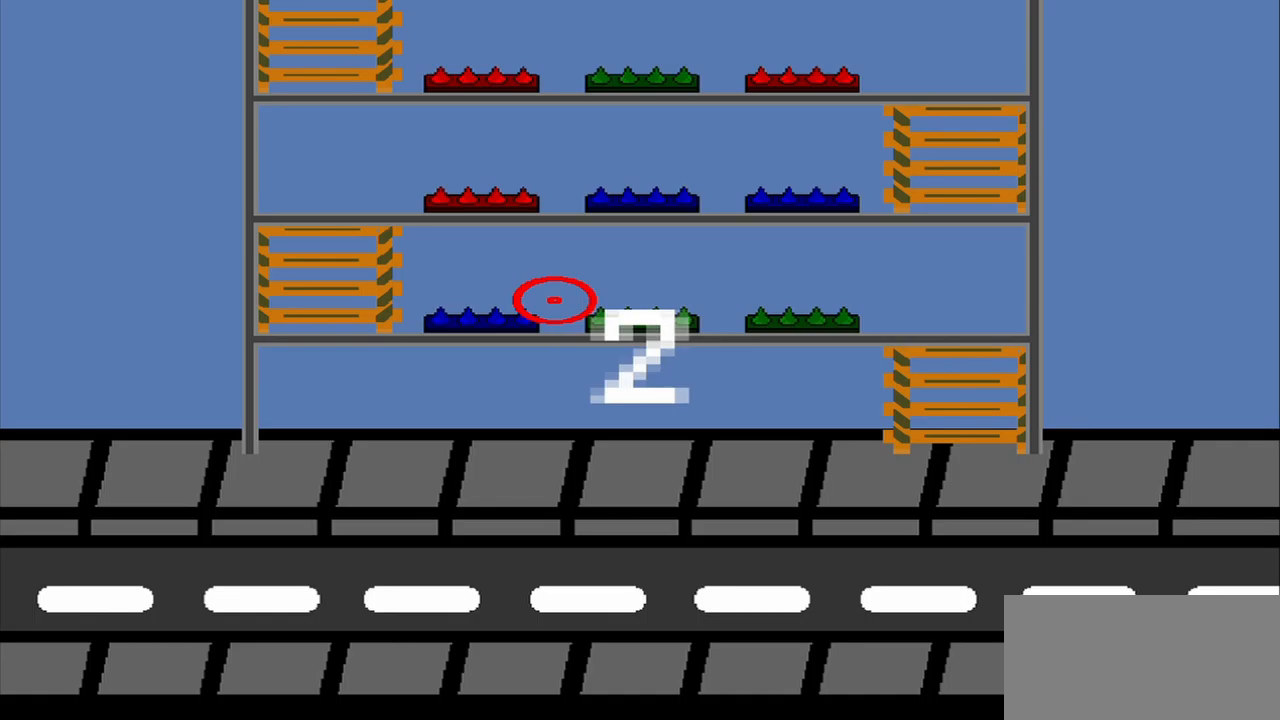
{"dt_ms": 500, "buttons": [], "left_stick": "center", "events": []}
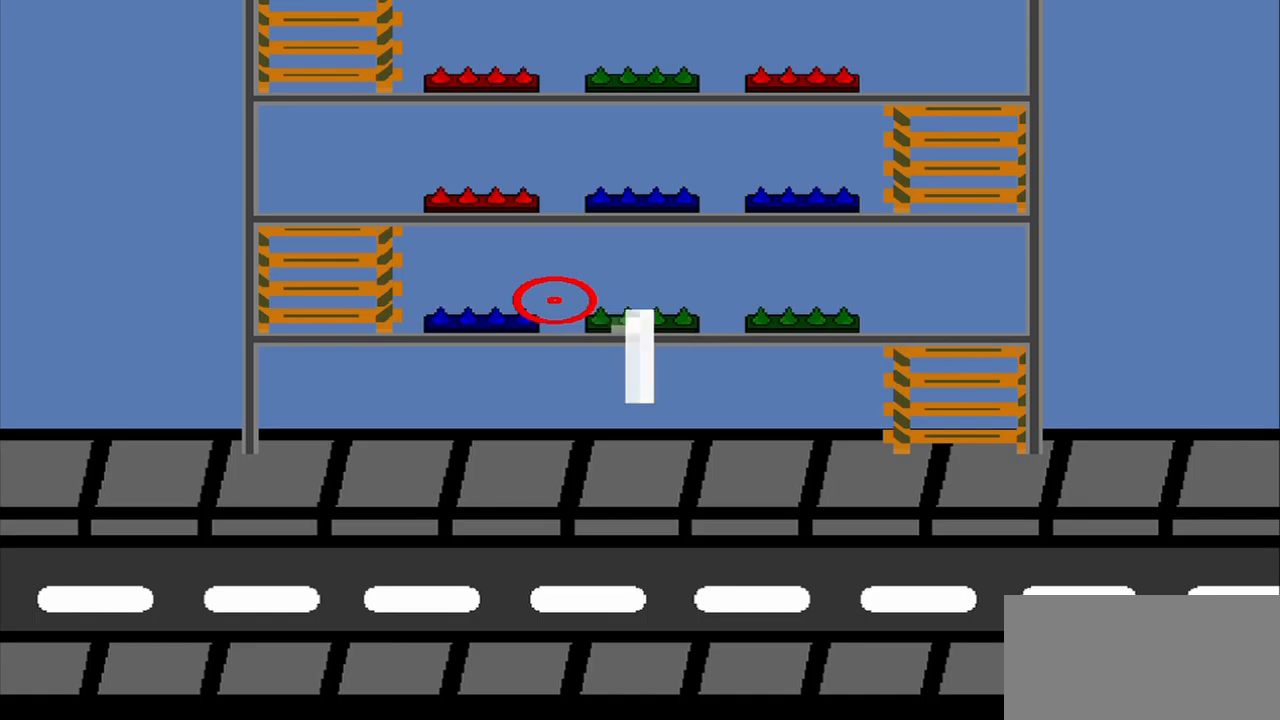
{"dt_ms": 500, "buttons": [], "left_stick": "center", "events": []}
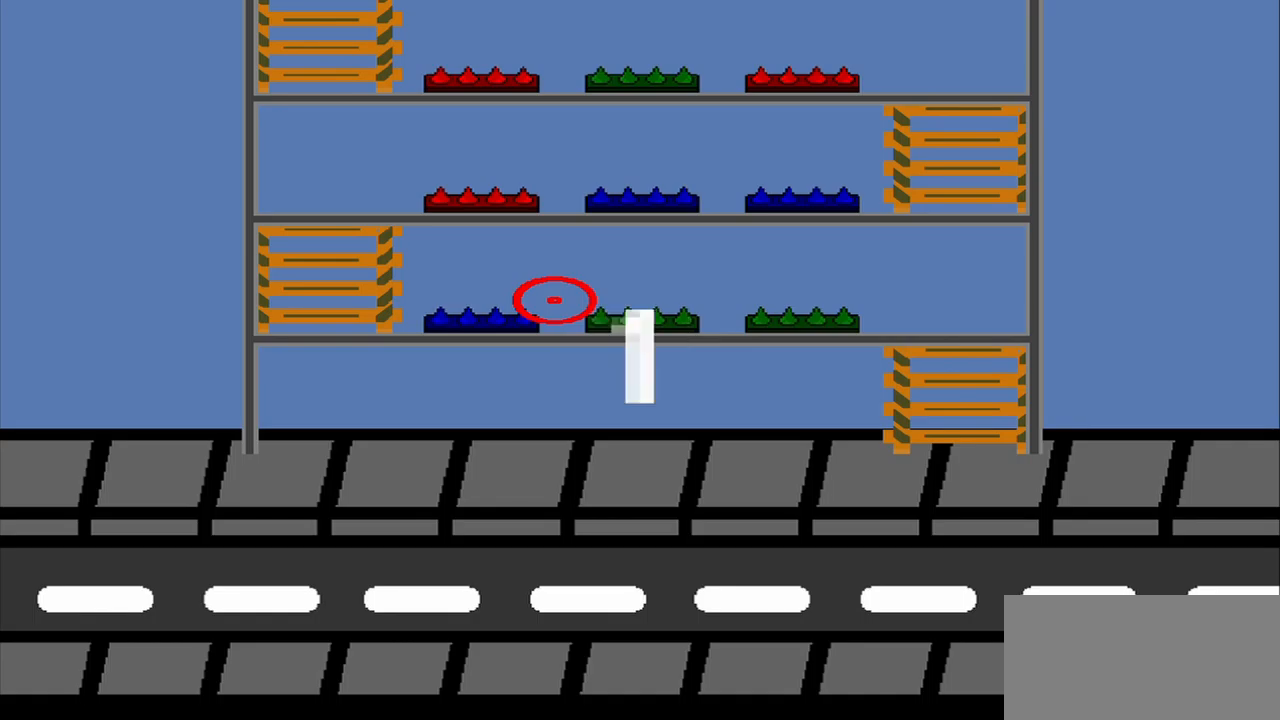
{"dt_ms": 500, "buttons": [], "left_stick": "center", "events": []}
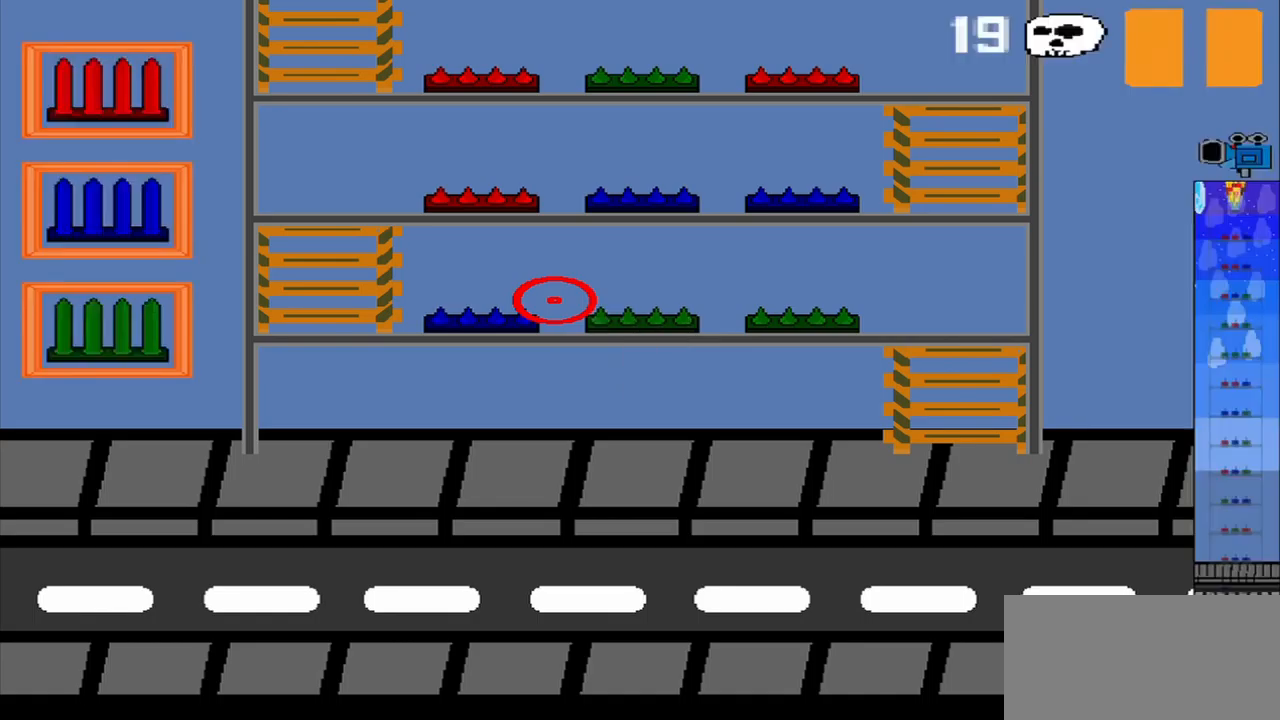
{"dt_ms": 500, "buttons": [], "left_stick": "center", "events": []}
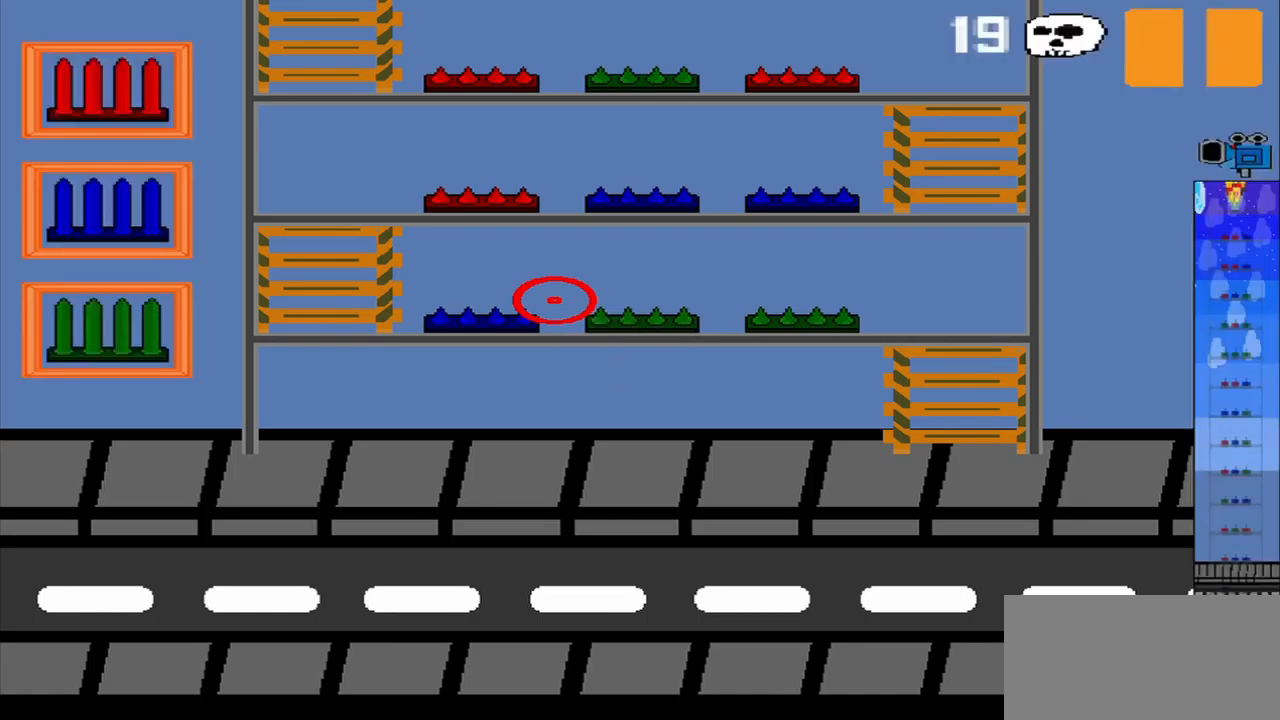
{"dt_ms": 500, "buttons": [], "left_stick": "center", "events": [[125, "left_stick", "up-left"], [208, "DPAD_DOWN", "down"], [250, "left_stick", "center"], [500, "DPAD_DOWN", "up"]]}
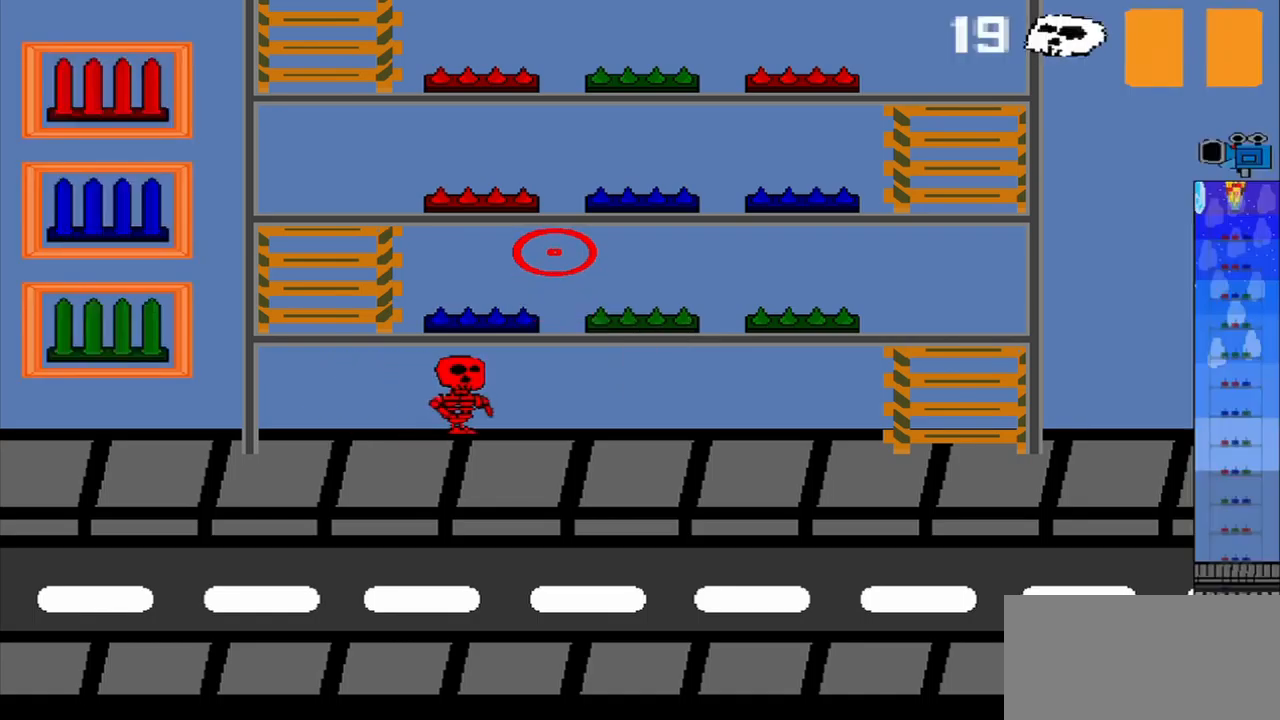
{"dt_ms": 500, "buttons": [], "left_stick": "center", "events": [[125, "R1", "down"], [292, "R1", "up"]]}
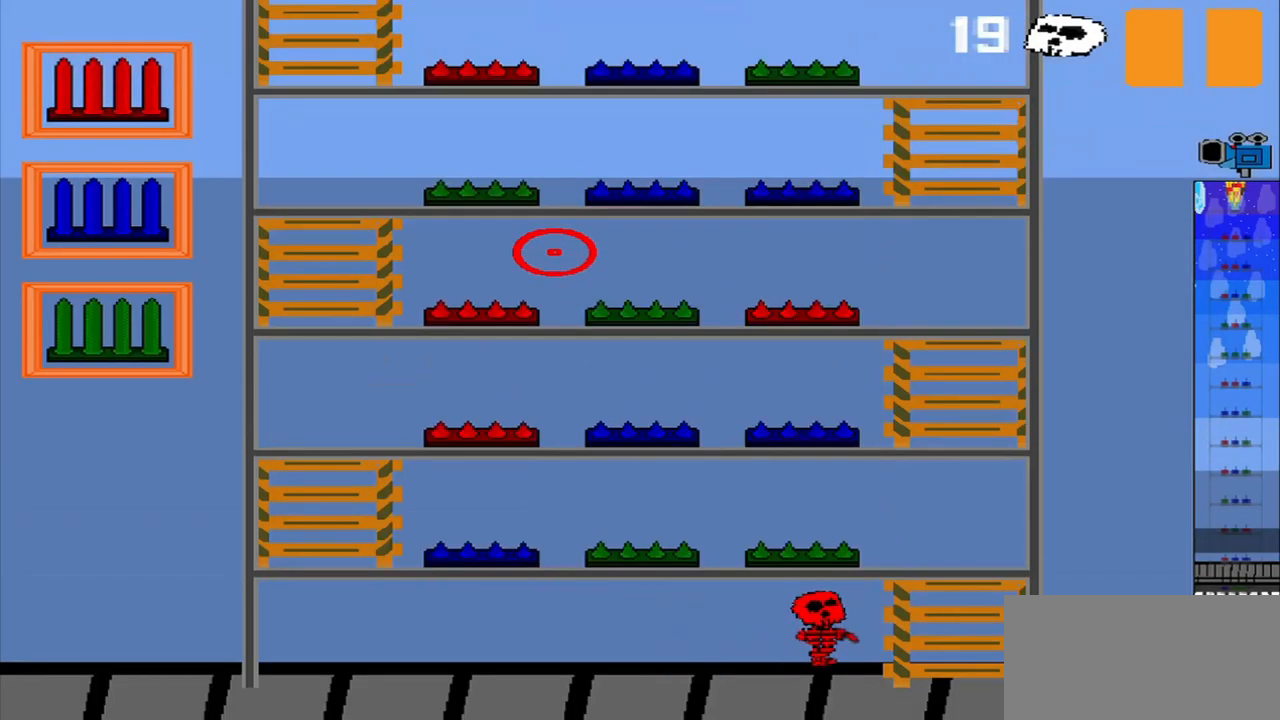
{"dt_ms": 500, "buttons": [], "left_stick": "center", "events": []}
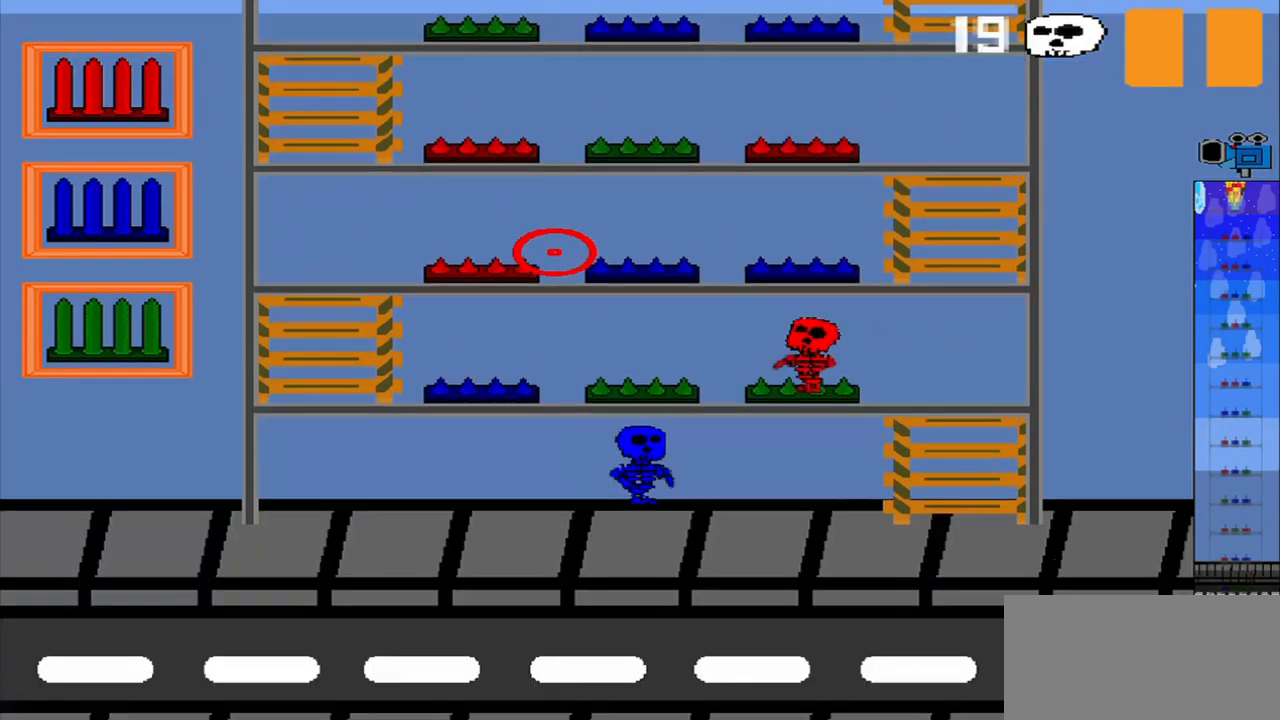
{"dt_ms": 500, "buttons": [], "left_stick": "left", "events": [[250, "left_stick", "left"]]}
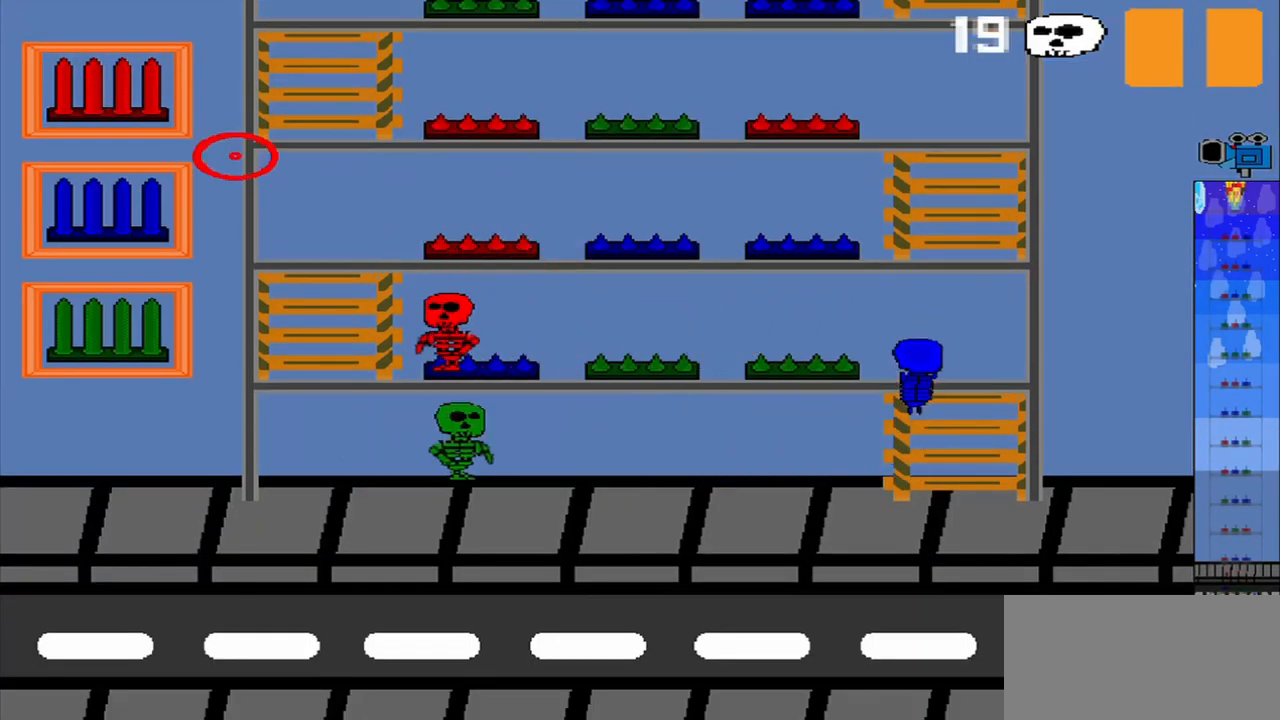
{"dt_ms": 500, "buttons": [], "left_stick": "center", "events": [[125, "left_stick", "up"], [333, "left_stick", "center"]]}